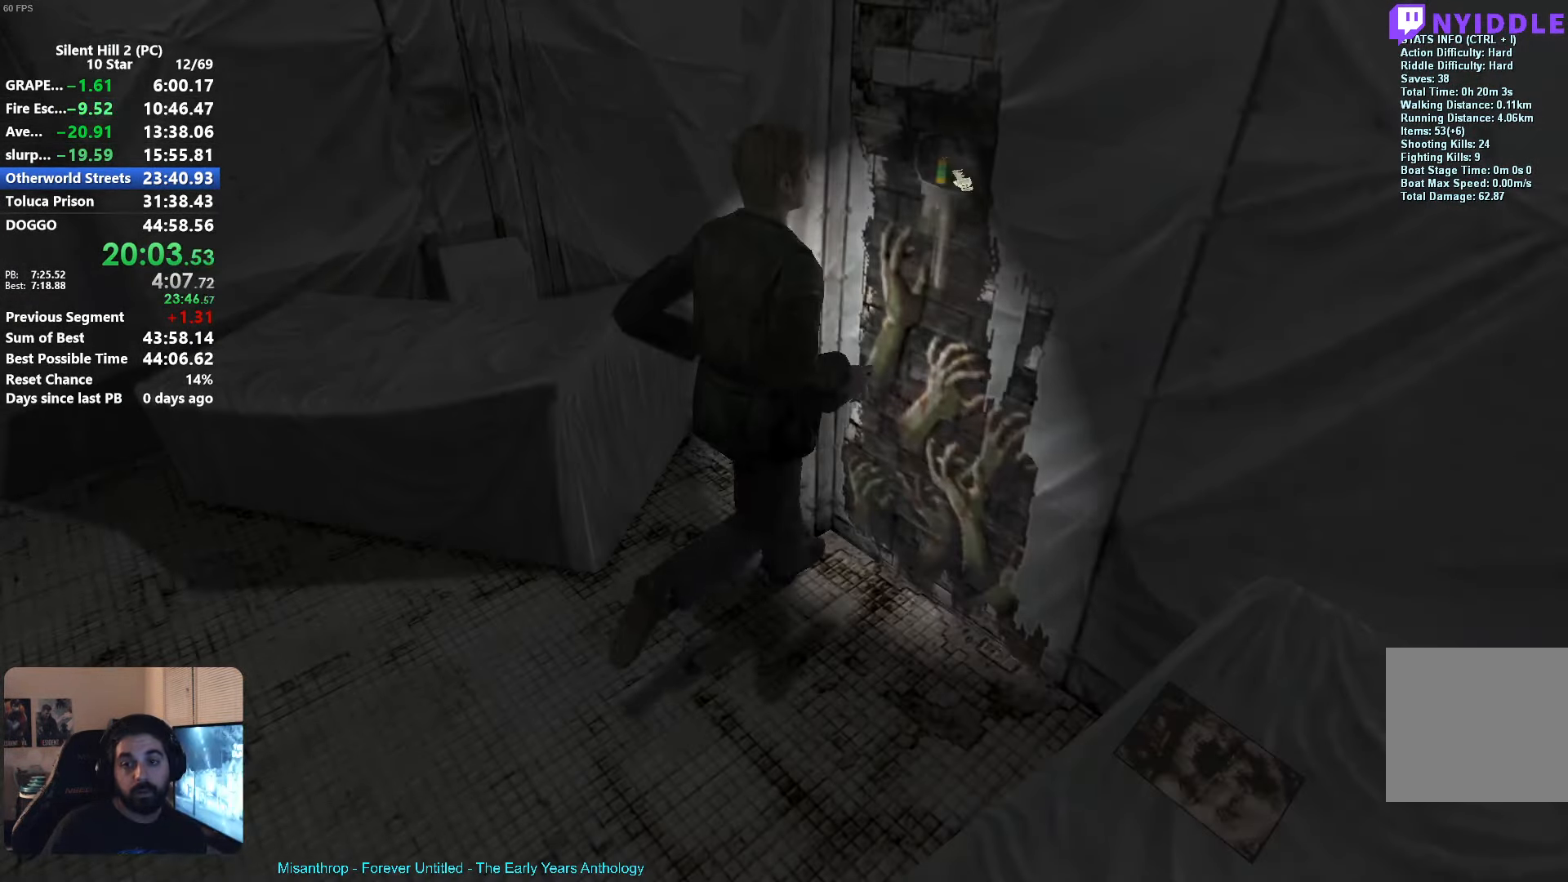
Gameplay with a controller (Xbox layout); each line is a JSON object with the inputs held at the frame after it. "events" lists button and stick changes between this image and that frame as [ms after this image, input, new state], when the widget could be followed in between. Not read: right_stick.
{"buttons": ["A"], "left_stick": "down-left", "events": [[17, "A", "down"], [67, "A", "up"], [167, "A", "down"], [217, "A", "up"], [300, "A", "down"], [350, "A", "up"], [400, "left_stick", "down-left"], [450, "A", "down"]]}
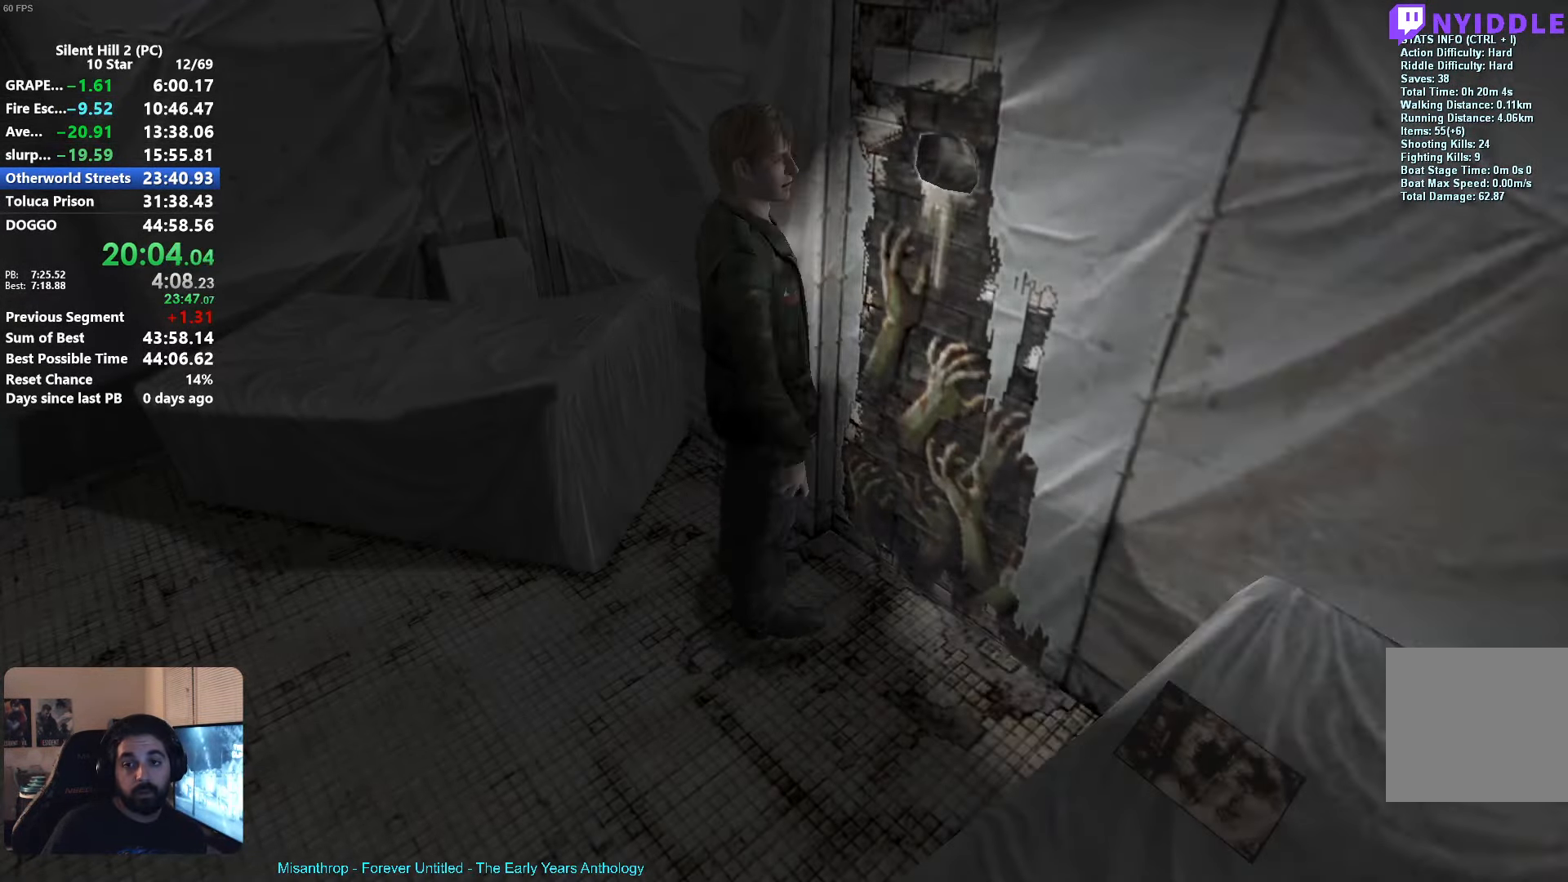
{"buttons": [], "left_stick": "left", "events": [[17, "A", "up"], [150, "X", "down"], [200, "X", "up"], [367, "left_stick", "left"], [466, "A", "down"], [483, "A", "up"]]}
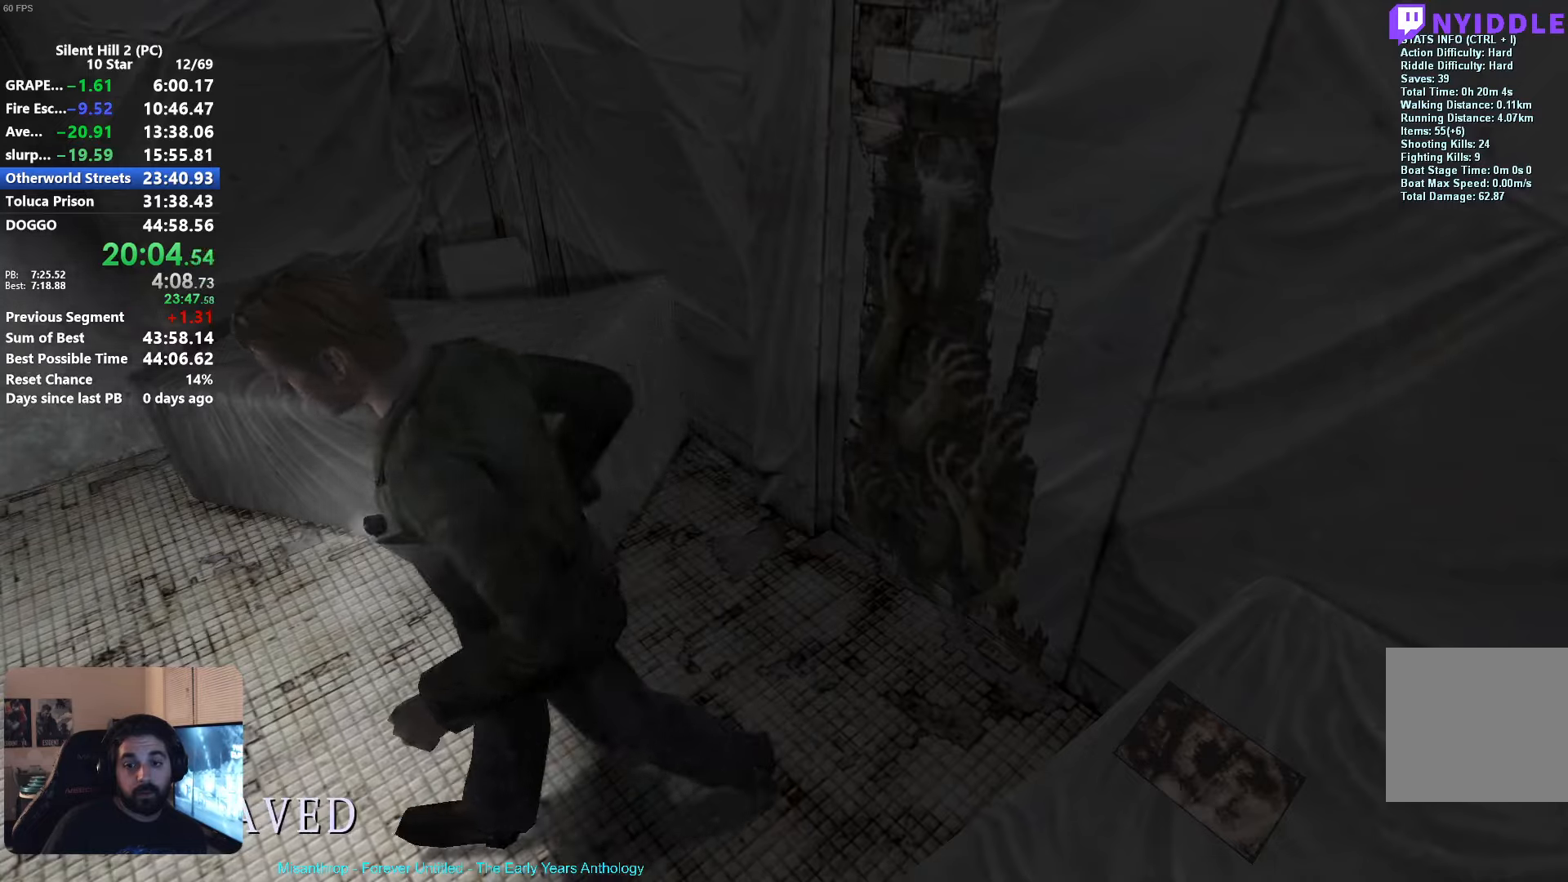
{"buttons": [], "left_stick": "down-left", "events": [[50, "left_stick", "down-left"], [83, "A", "down"], [133, "A", "up"], [250, "A", "down"], [283, "A", "up"], [400, "A", "down"], [450, "A", "up"]]}
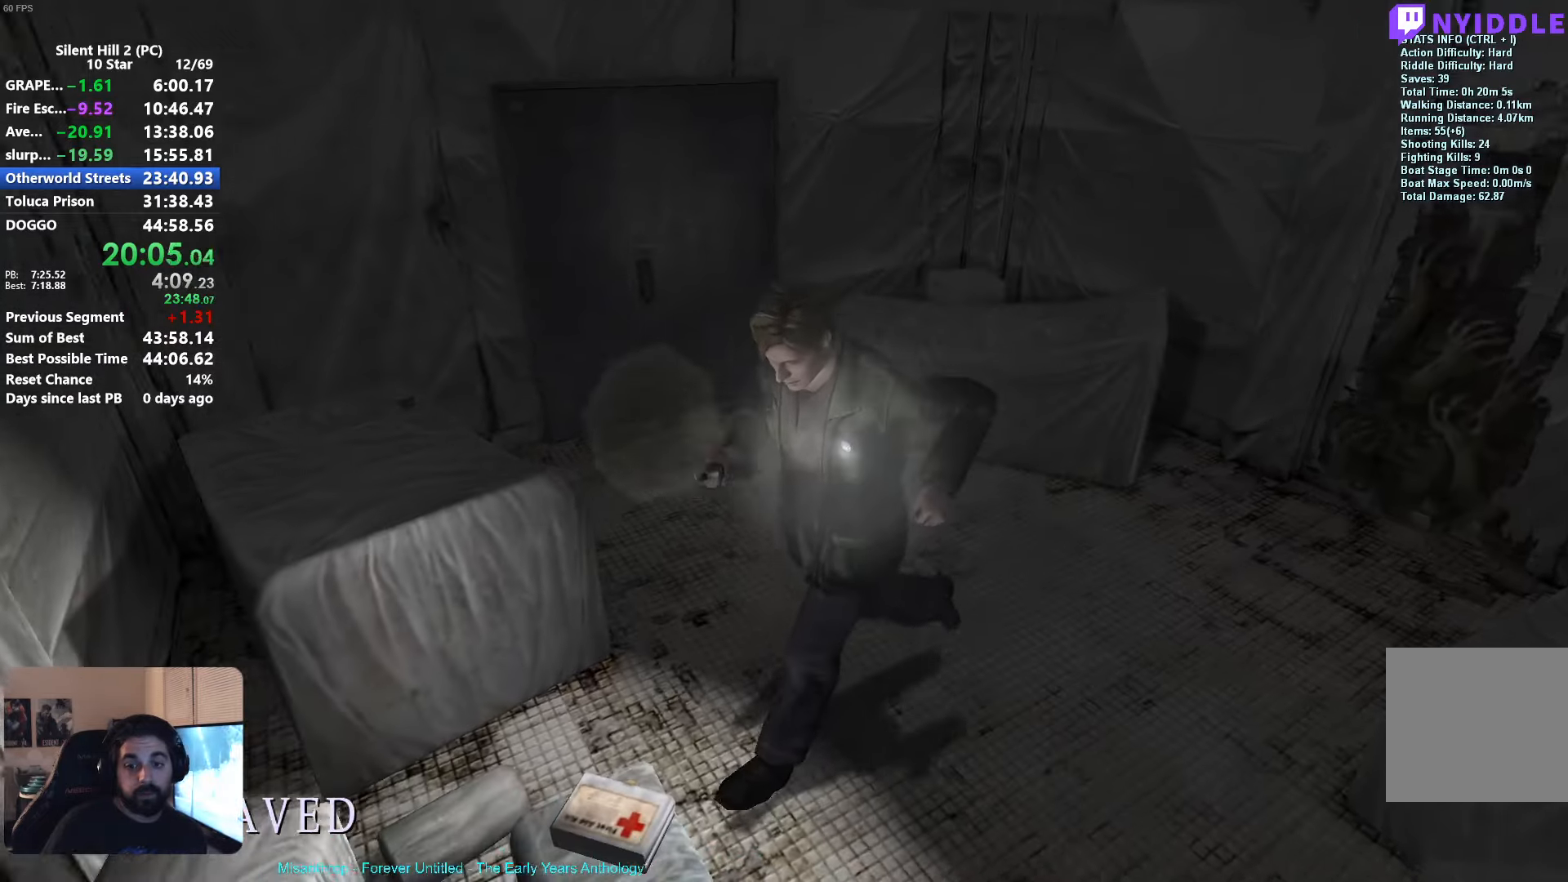
{"buttons": [], "left_stick": "up", "events": [[66, "A", "down"], [100, "A", "up"], [200, "A", "down"], [266, "A", "up"], [283, "left_stick", "up-left"], [333, "A", "down"], [333, "left_stick", "up"], [400, "A", "up"]]}
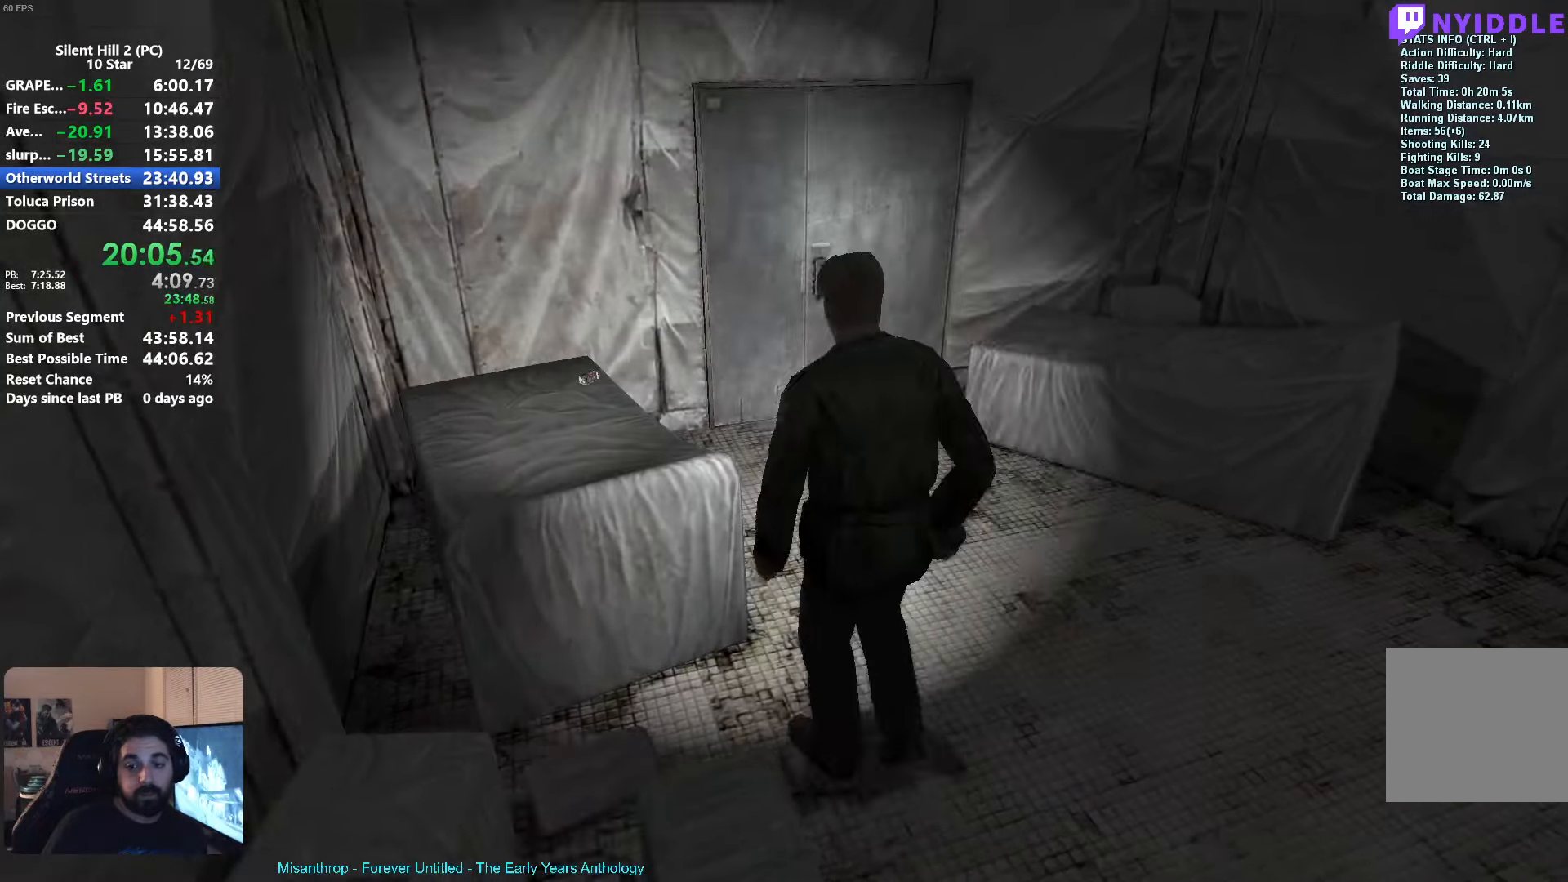
{"buttons": [], "left_stick": "left", "events": [[450, "left_stick", "left"]]}
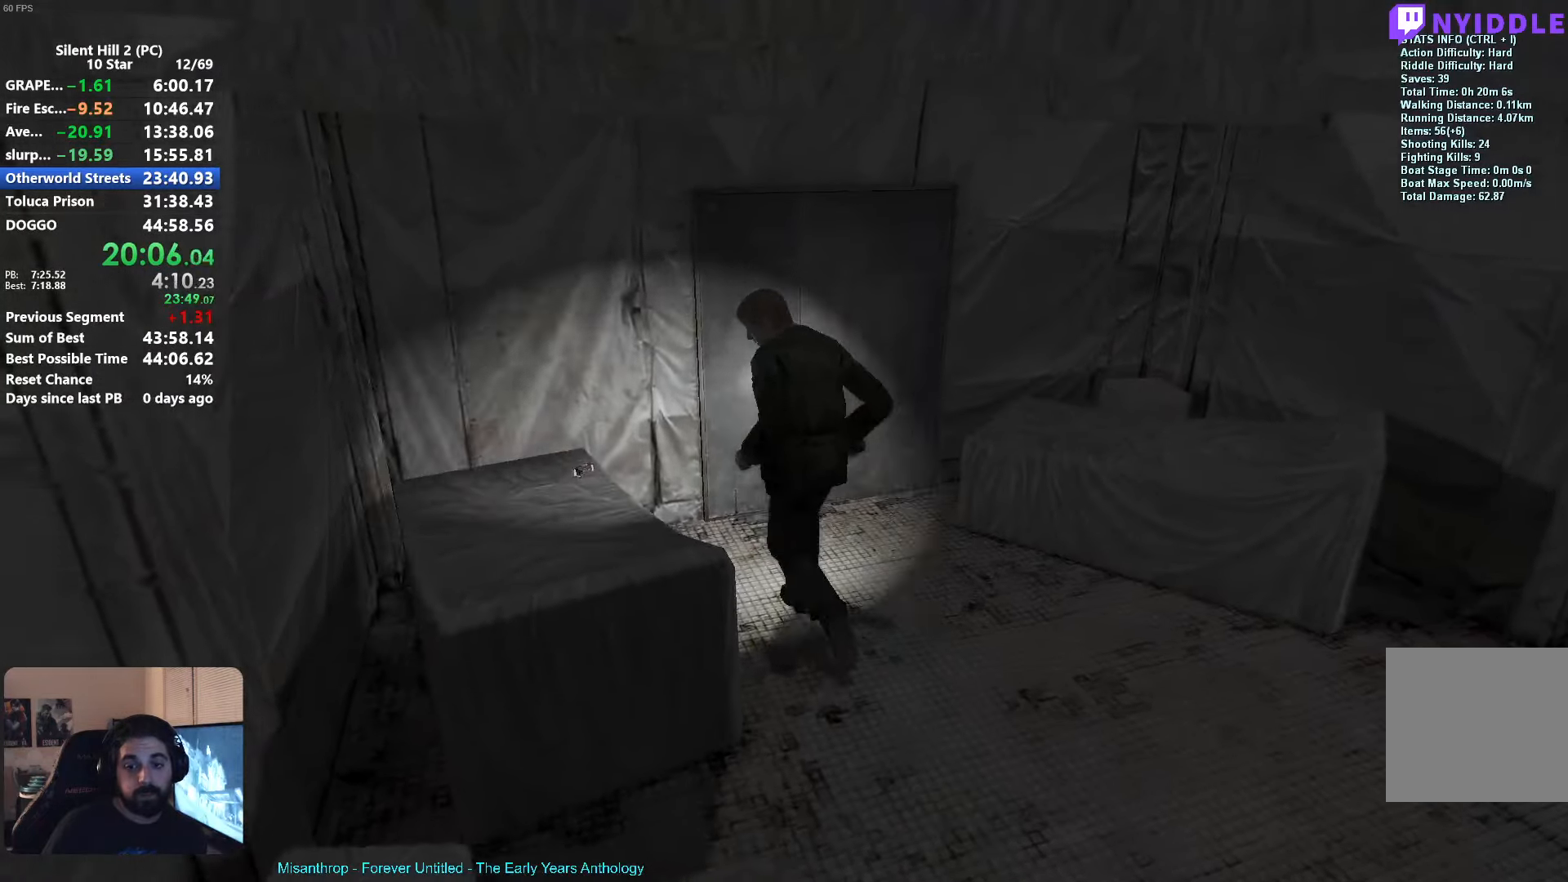
{"buttons": [], "left_stick": "up-right", "events": [[133, "A", "down"], [200, "A", "up"], [283, "A", "down"], [350, "A", "up"], [433, "left_stick", "up-right"]]}
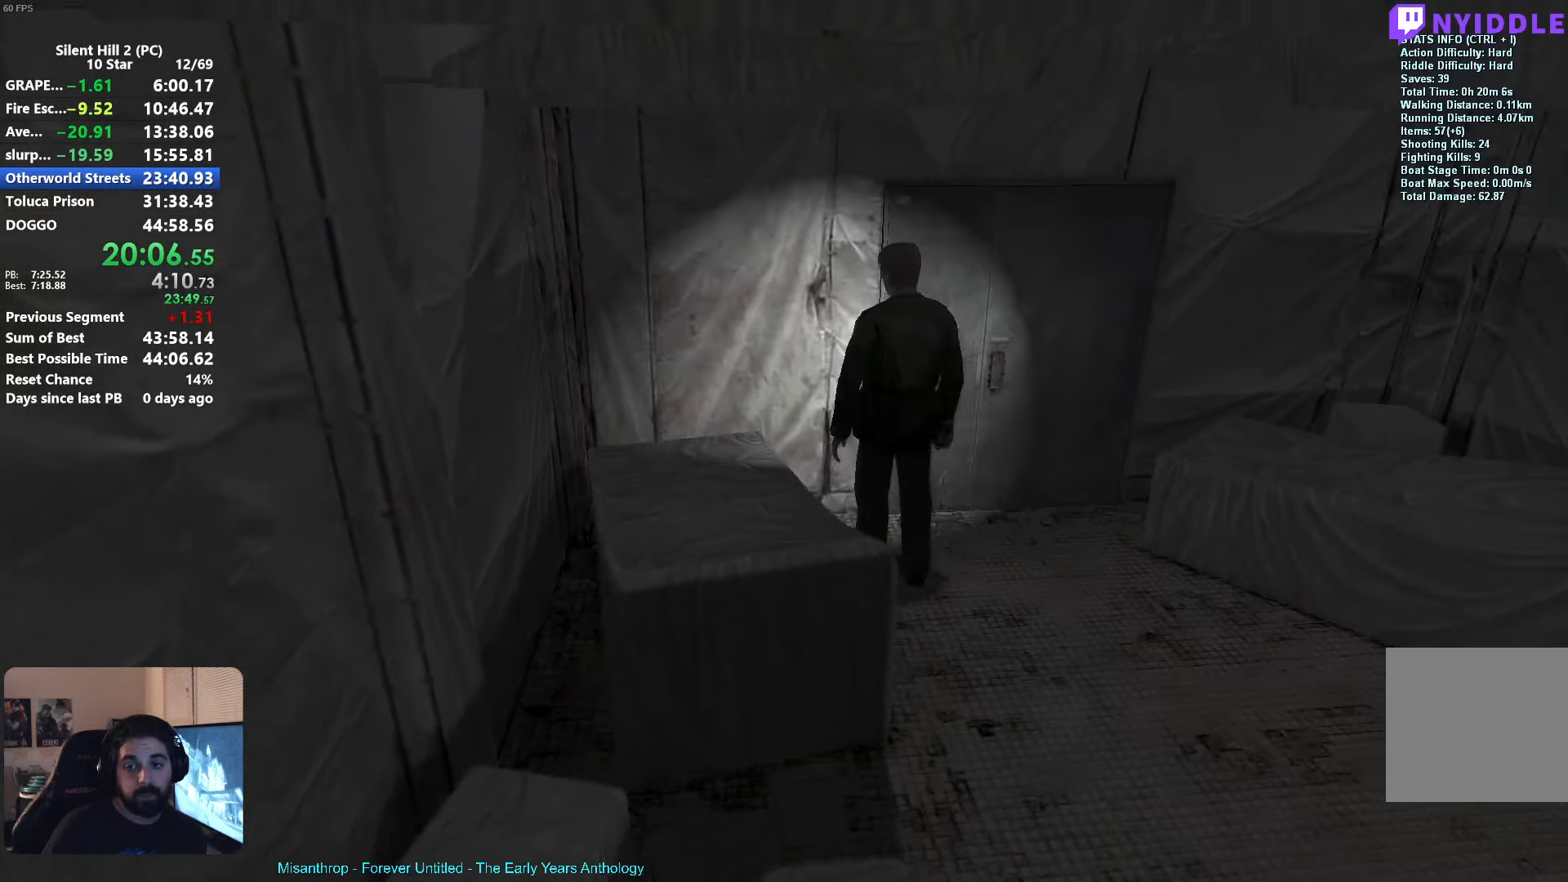
{"buttons": ["A"], "left_stick": "up-right", "events": [[16, "R1", "down"], [83, "R1", "up"], [183, "A", "down"], [250, "A", "up"], [333, "A", "down"], [400, "A", "up"], [500, "A", "down"]]}